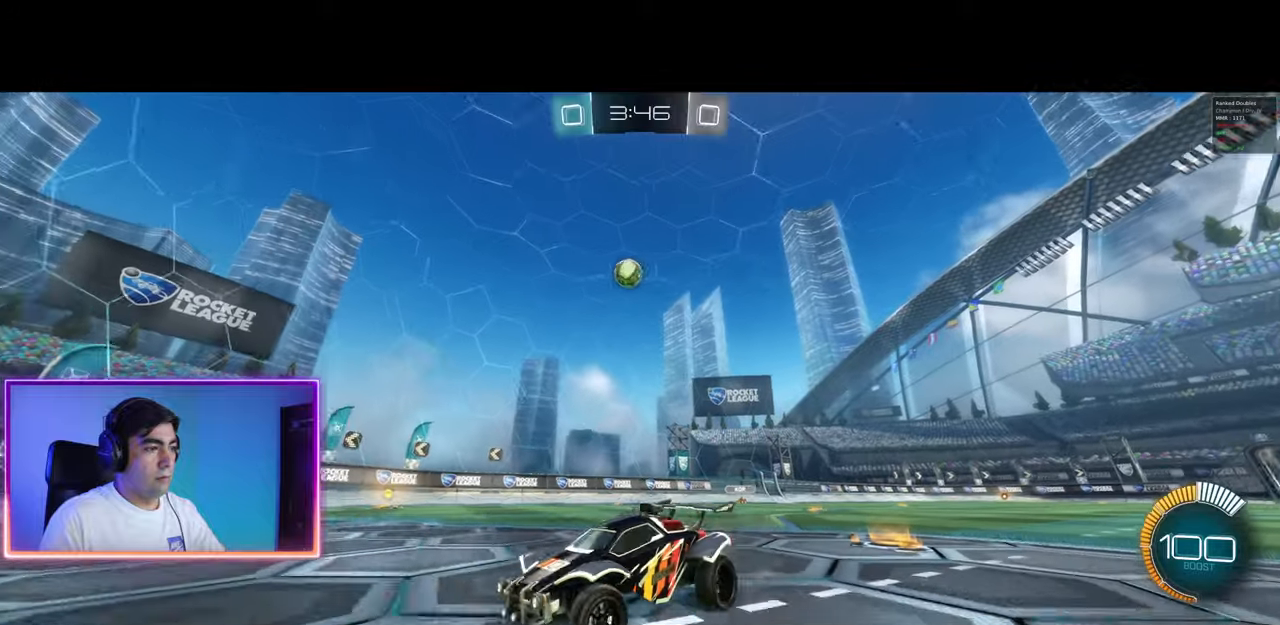
Gameplay with keyboard and mouse; each line is a JSON object with the keys and mouse buttons held at the frame after it. "events" lists presses ("down") and releases ("up") of "a", "ctrl", "d", "e", "q", "s", "shift", "space", "w", "mouse_left", "mouse_wheel", "mouse_right", "mouse_mb4" and "mouse_mb5" between this image and that frame as [ms after this image, input, new state], when the widget could be followed in between. "mouse_left", "mouse_wheel", "mouse_right", "mouse_mb4", "mouse_mb5" = the "left", "wheel", "right", "mb4", "mb5" buttons of the "mouse" list. No other keys are recorded. "wheel" means that the mouse wheel is clicked or scrolled. Mouse movement is not recorded.
{"keys": ["w"], "mouse": [], "events": [[267, "d", "up"]]}
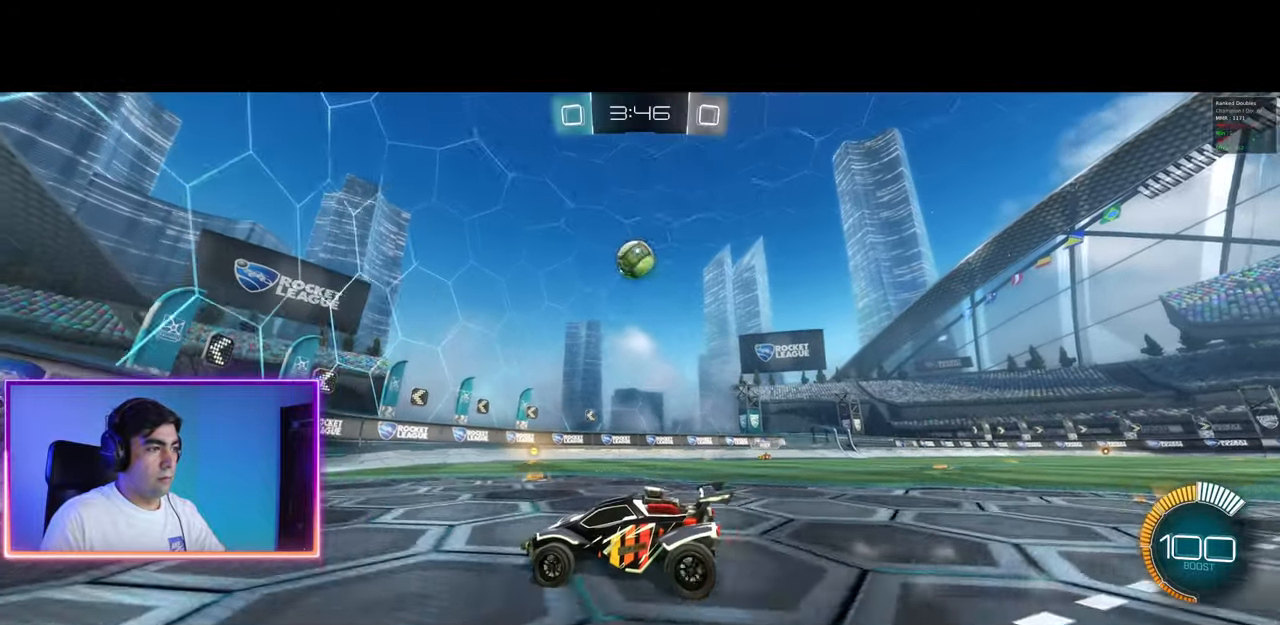
{"keys": ["d", "w"], "mouse": ["left"], "events": [[17, "mouse_left", "down"], [167, "d", "down"], [217, "mouse_left", "up"], [250, "mouse_left", "down"], [367, "d", "up"], [467, "d", "down"]]}
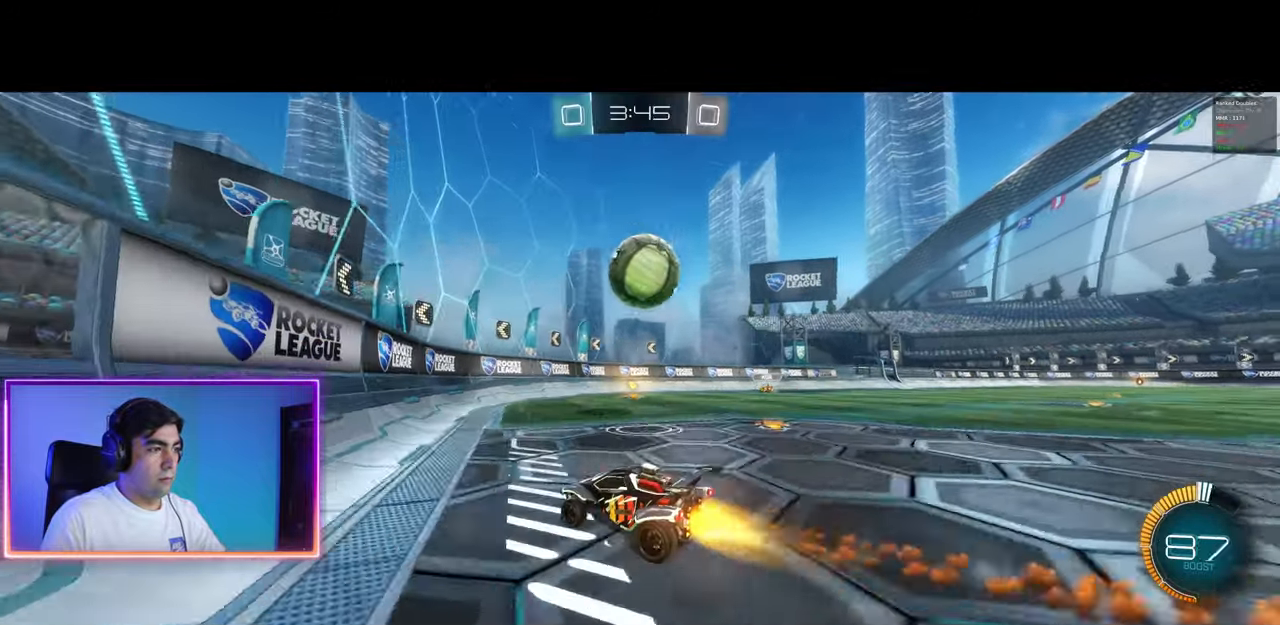
{"keys": ["d", "w"], "mouse": ["left"], "events": [[83, "w", "up"], [117, "a", "down"], [133, "mouse_left", "up"], [167, "d", "up"], [283, "d", "down"], [333, "a", "up"], [383, "w", "down"], [417, "mouse_left", "down"]]}
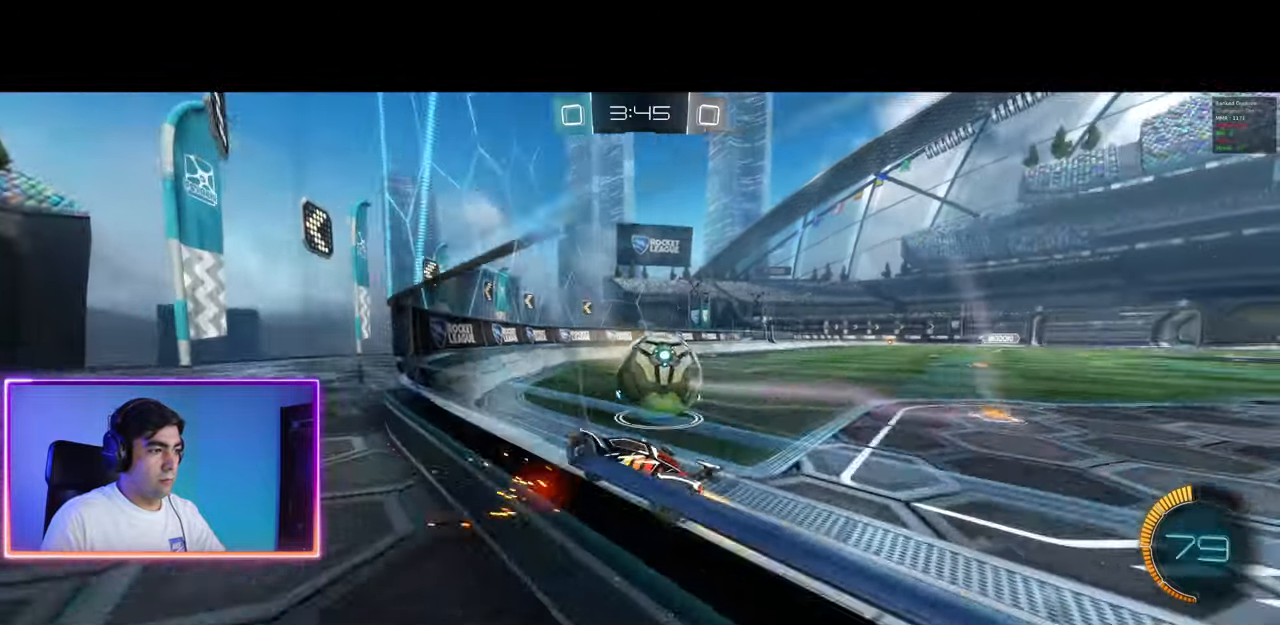
{"keys": ["w"], "mouse": ["left"], "events": [[167, "d", "up"], [300, "a", "down"], [367, "a", "up"]]}
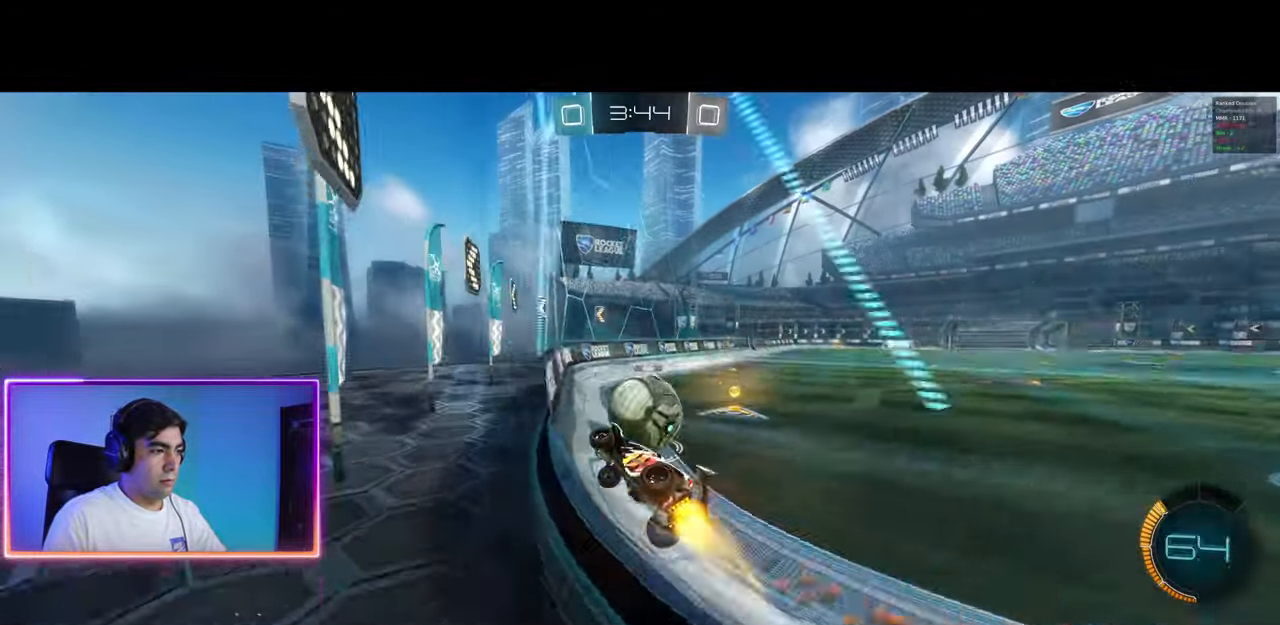
{"keys": ["d", "w"], "mouse": [], "events": [[33, "d", "down"], [167, "mouse_right", "down"], [367, "mouse_left", "up"], [367, "mouse_right", "up"], [417, "mouse_right", "down"], [450, "mouse_right", "up"]]}
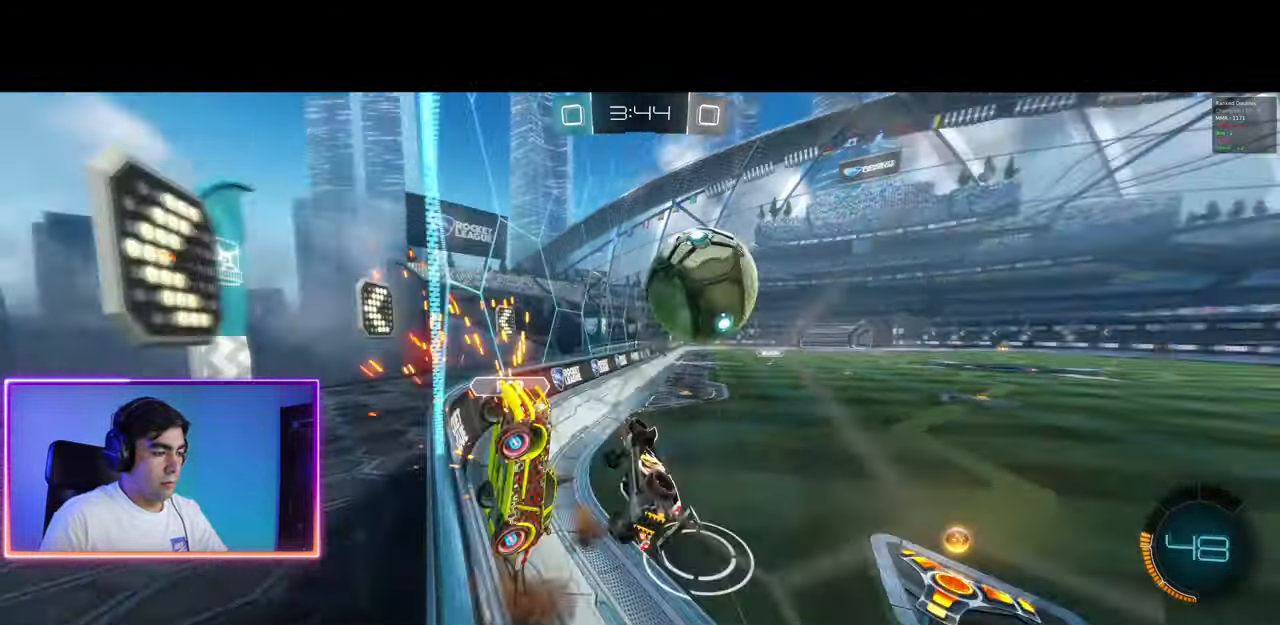
{"keys": ["a", "q", "w"], "mouse": [], "events": [[450, "d", "up"], [450, "q", "down"], [467, "a", "down"]]}
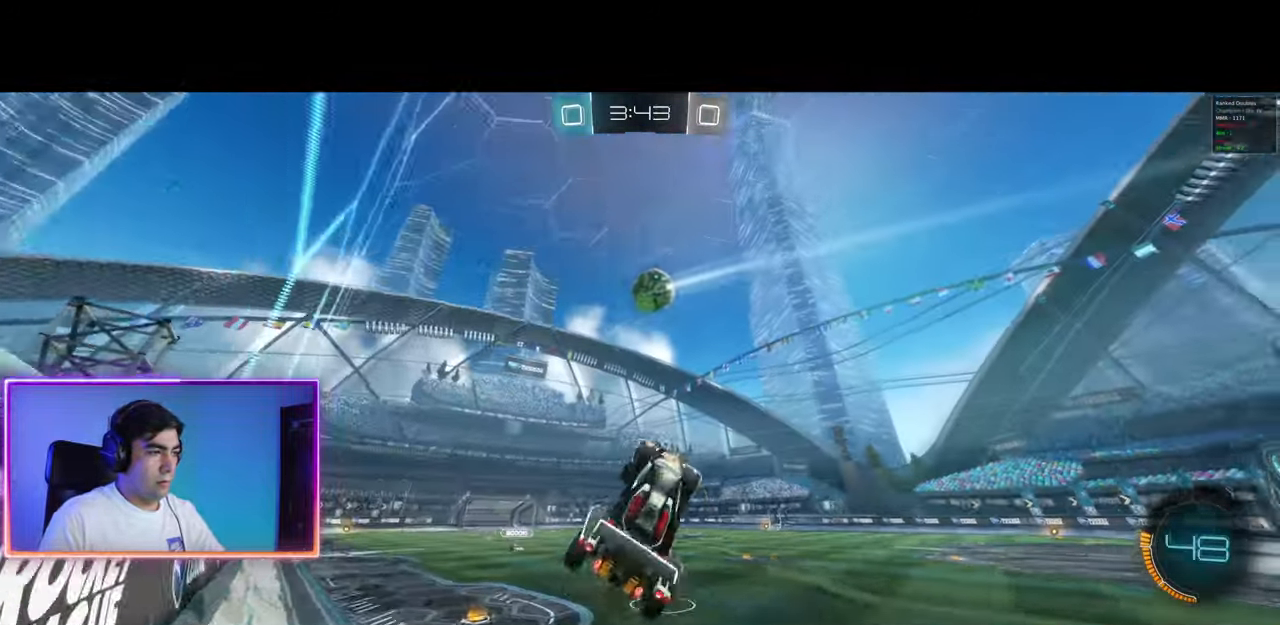
{"keys": ["w"], "mouse": ["left"], "events": [[117, "a", "up"], [167, "q", "up"], [283, "mouse_left", "down"]]}
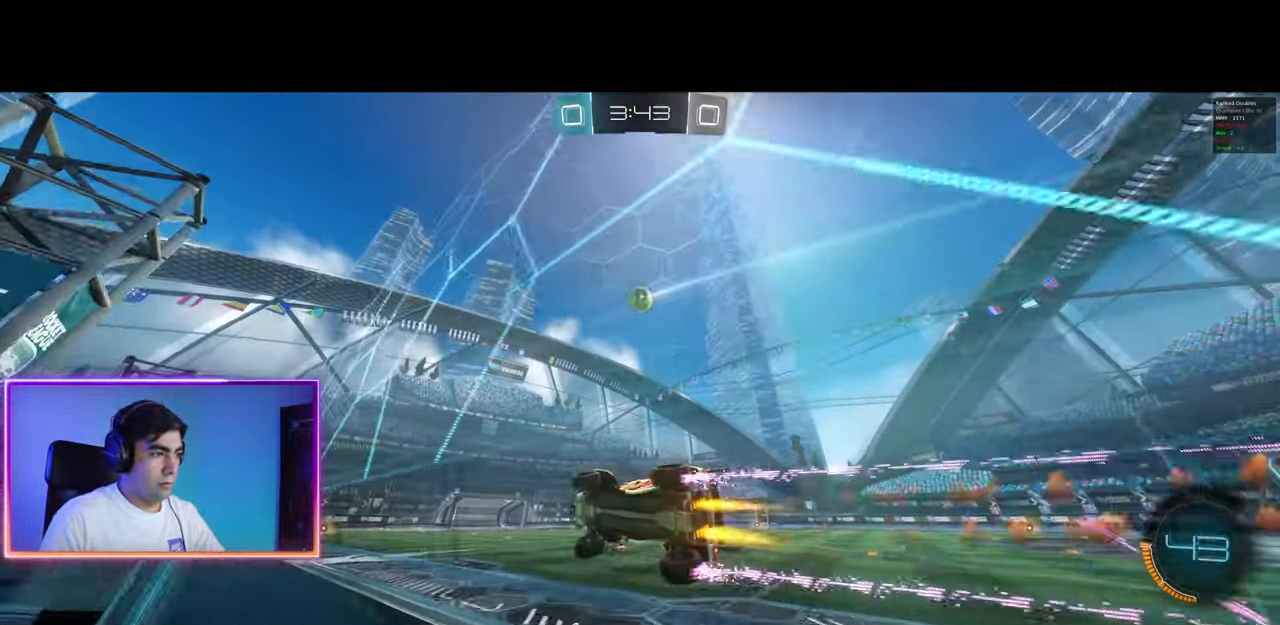
{"keys": ["w"], "mouse": [], "events": [[100, "mouse_left", "up"], [283, "d", "down"], [300, "mouse_left", "down"], [433, "d", "up"], [450, "mouse_left", "up"]]}
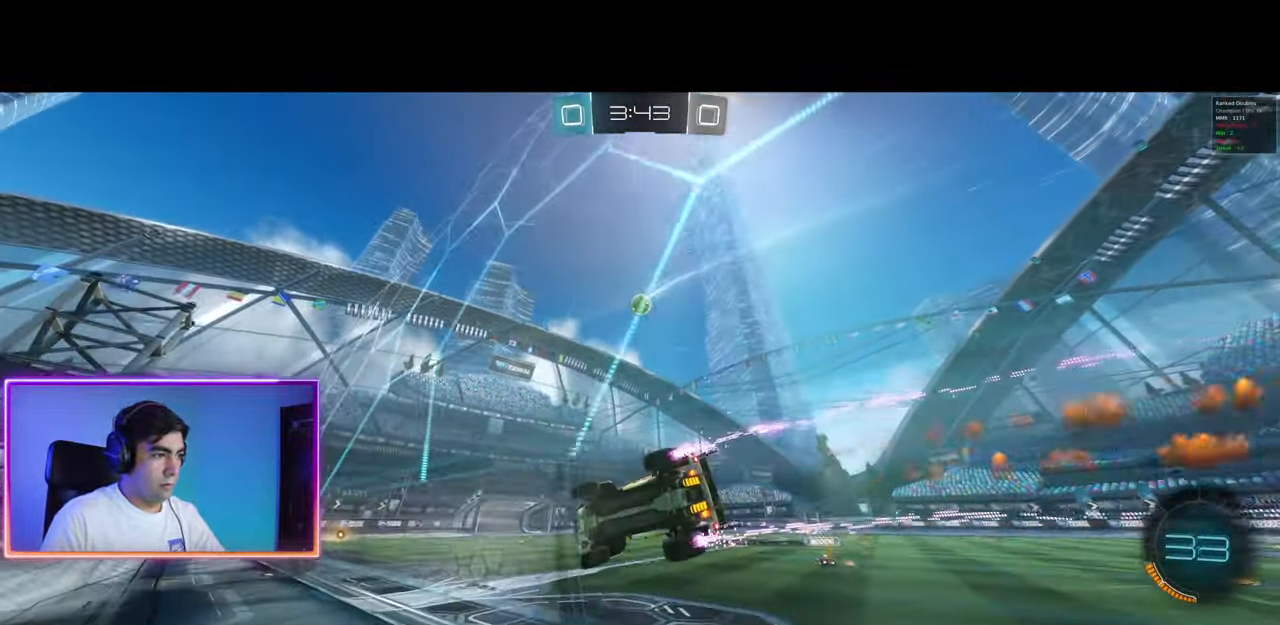
{"keys": ["a", "w"], "mouse": [], "events": [[150, "d", "down"], [250, "d", "up"], [467, "a", "down"]]}
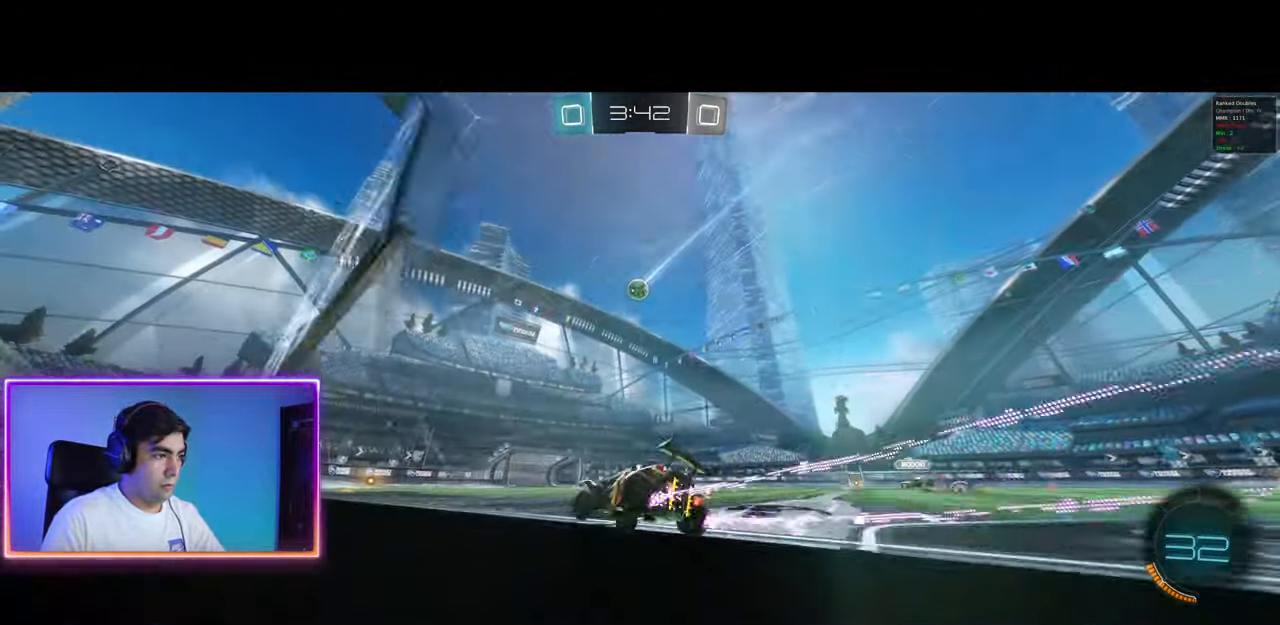
{"keys": ["a", "d", "q", "w"], "mouse": ["left", "right"], "events": [[67, "a", "up"], [67, "mouse_left", "down"], [183, "d", "down"], [233, "mouse_left", "up"], [450, "q", "down"], [483, "a", "down"], [483, "mouse_left", "down"], [500, "mouse_right", "down"]]}
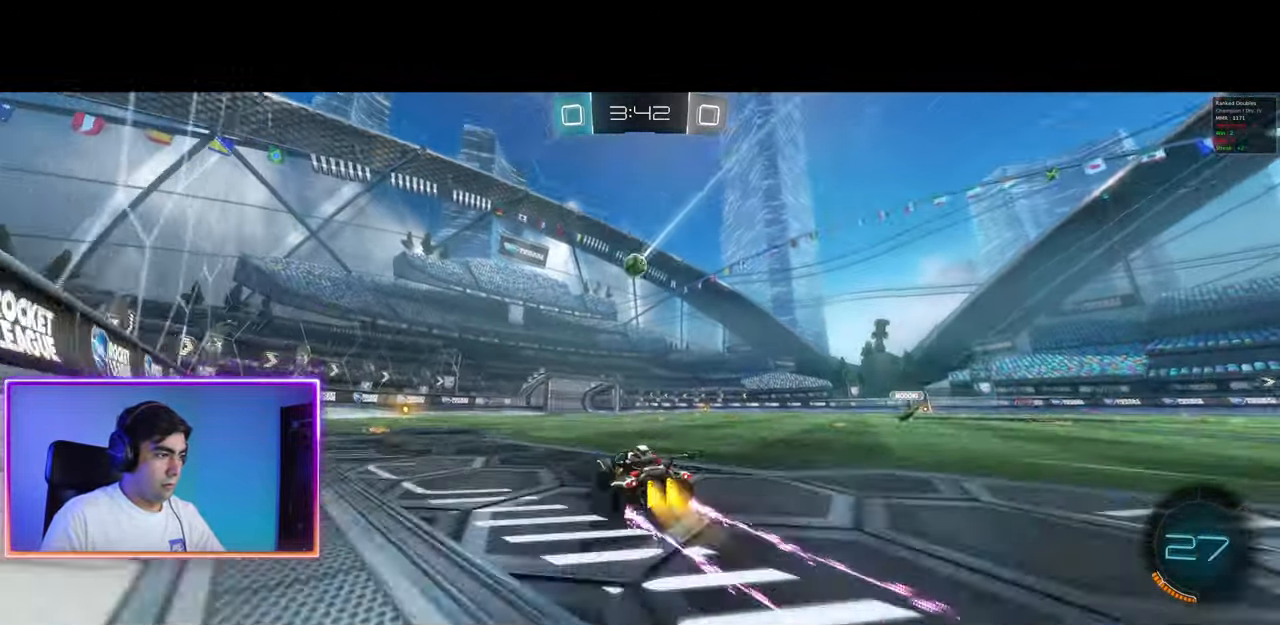
{"keys": [], "mouse": [], "events": [[33, "d", "up"], [117, "mouse_left", "up"], [117, "mouse_right", "up"], [167, "mouse_left", "down"], [167, "mouse_right", "down"], [217, "w", "up"], [383, "a", "up"], [383, "q", "up"], [417, "mouse_left", "up"], [433, "mouse_right", "up"]]}
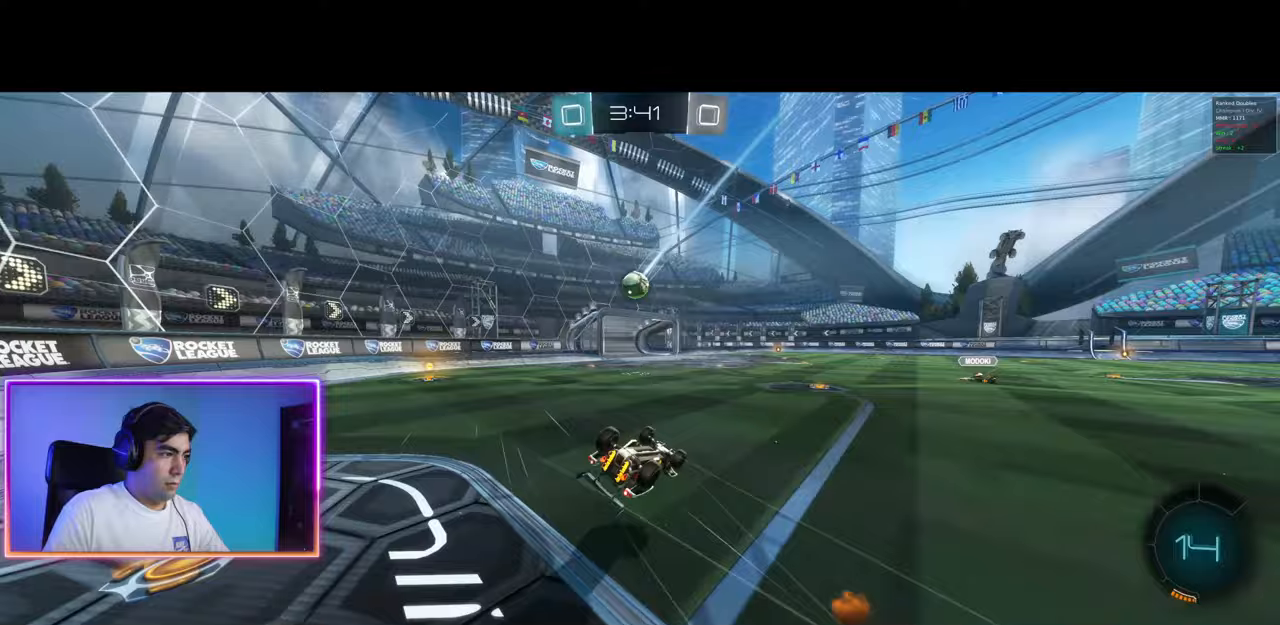
{"keys": ["a", "w"], "mouse": [], "events": [[17, "a", "down"], [500, "w", "down"]]}
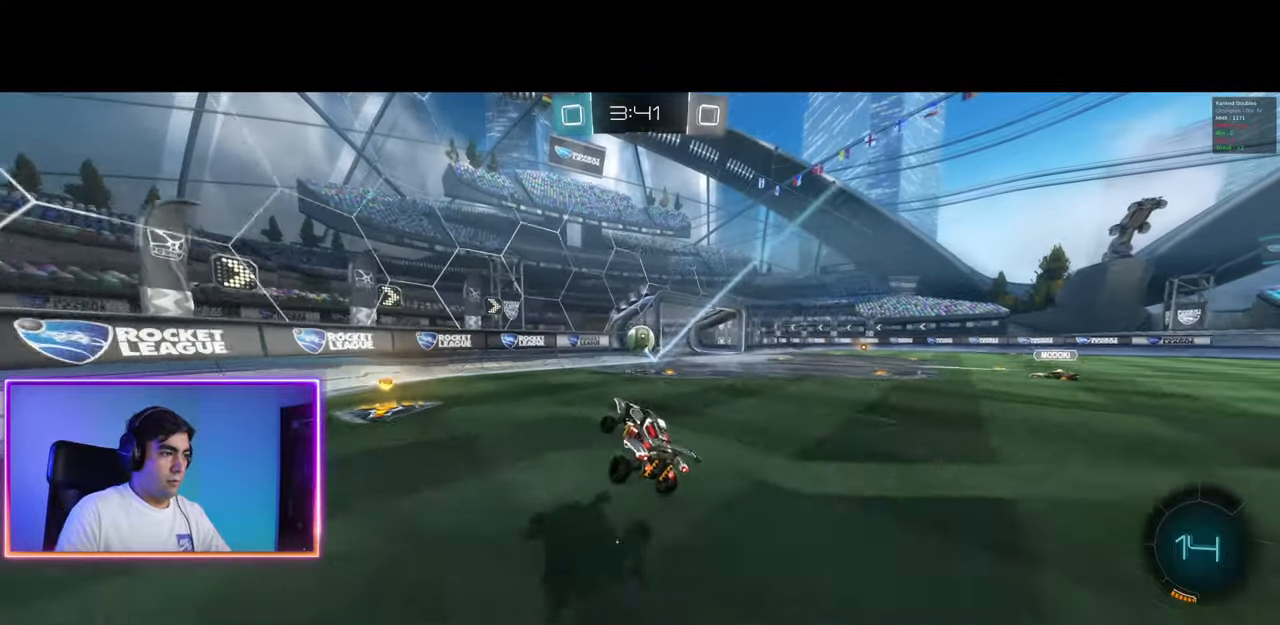
{"keys": ["a", "w"], "mouse": [], "events": [[83, "shift", "down"], [183, "shift", "up"], [267, "shift", "down"], [317, "shift", "up"], [400, "shift", "down"], [467, "shift", "up"]]}
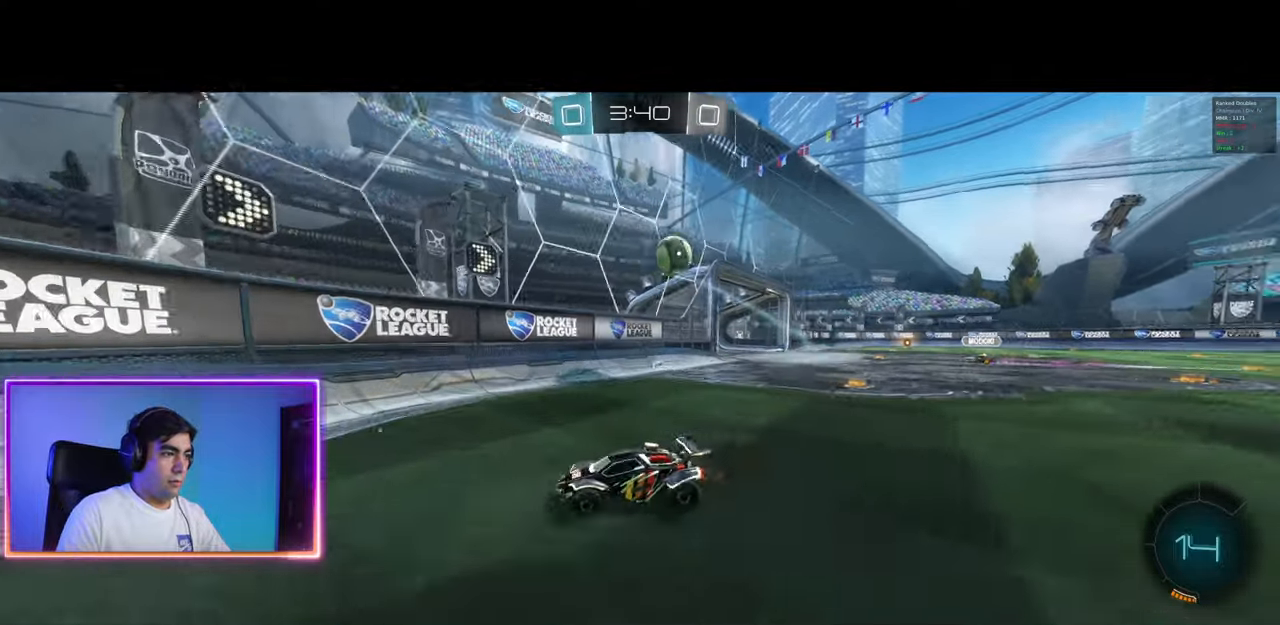
{"keys": ["a", "w"], "mouse": [], "events": [[417, "shift", "down"], [500, "shift", "up"]]}
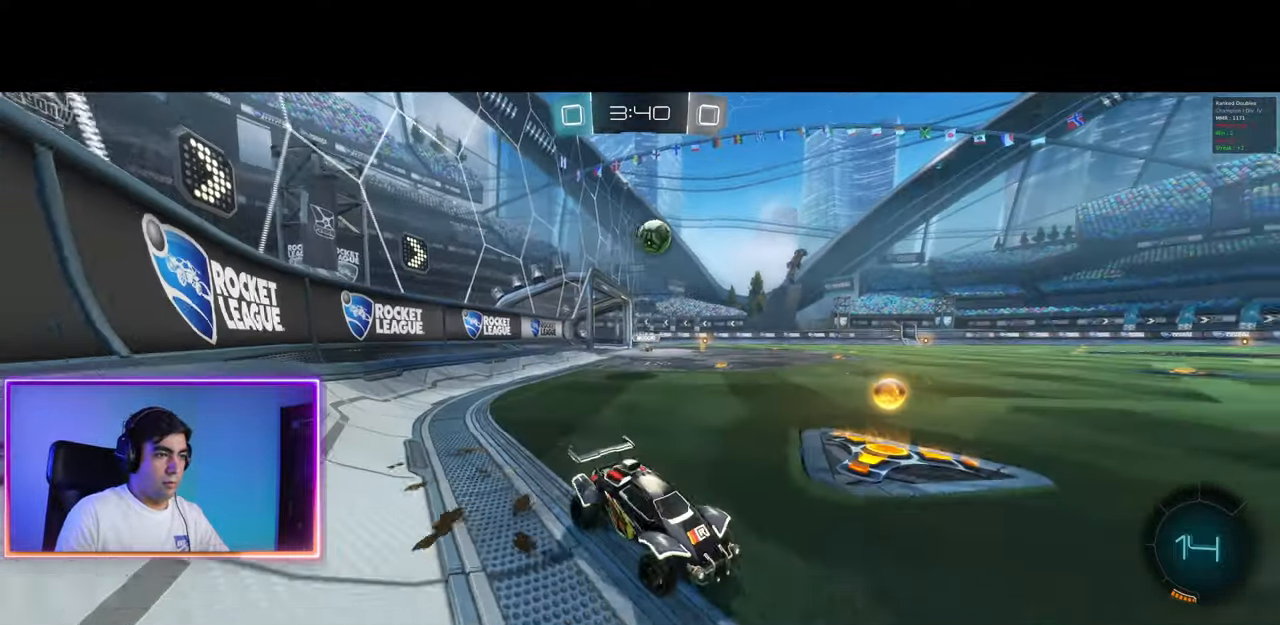
{"keys": ["a", "w"], "mouse": [], "events": [[133, "shift", "down"], [217, "shift", "up"], [283, "shift", "down"], [400, "shift", "up"]]}
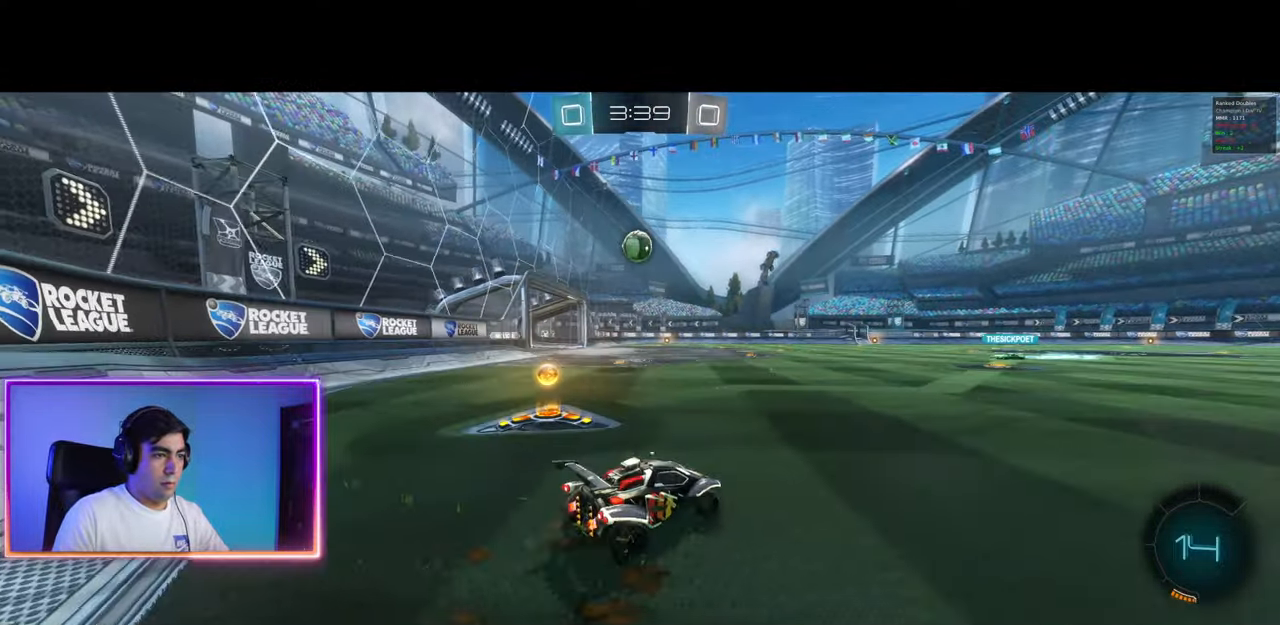
{"keys": ["a", "shift", "w"], "mouse": [], "events": [[150, "w", "up"], [333, "w", "down"], [433, "shift", "down"]]}
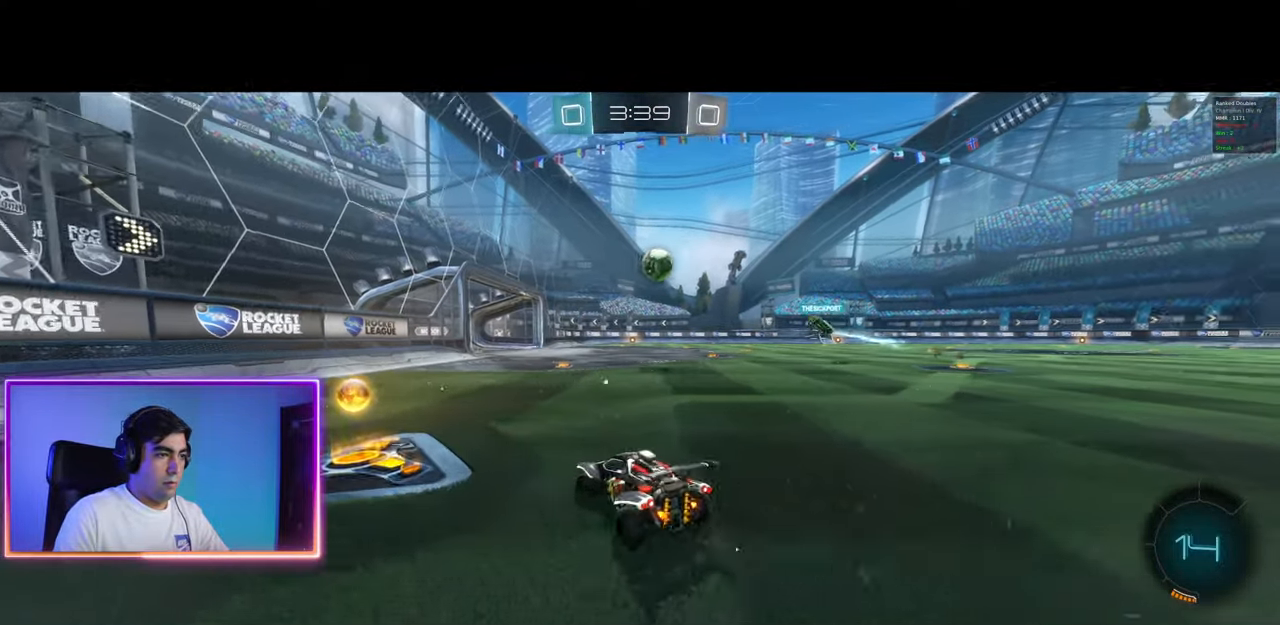
{"keys": ["d", "w"], "mouse": [], "events": [[33, "mouse_left", "down"], [33, "shift", "up"], [250, "mouse_left", "up"], [350, "a", "up"], [350, "d", "down"]]}
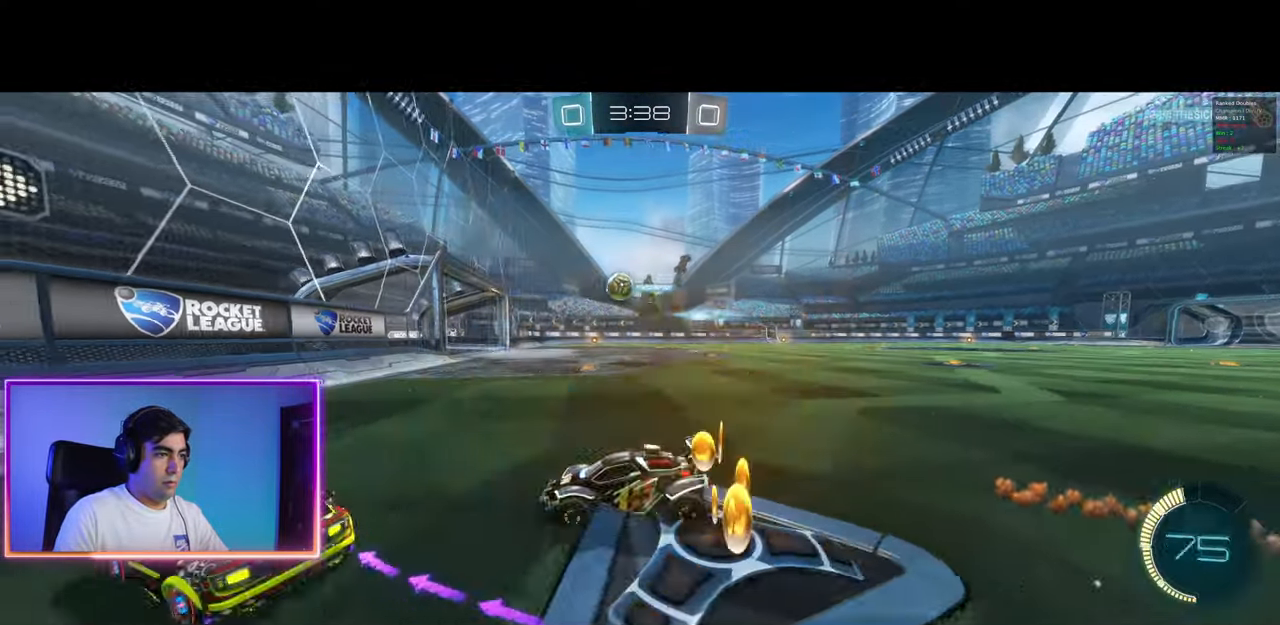
{"keys": ["d", "w"], "mouse": ["left"], "events": [[250, "shift", "down"], [333, "shift", "up"], [500, "mouse_left", "down"]]}
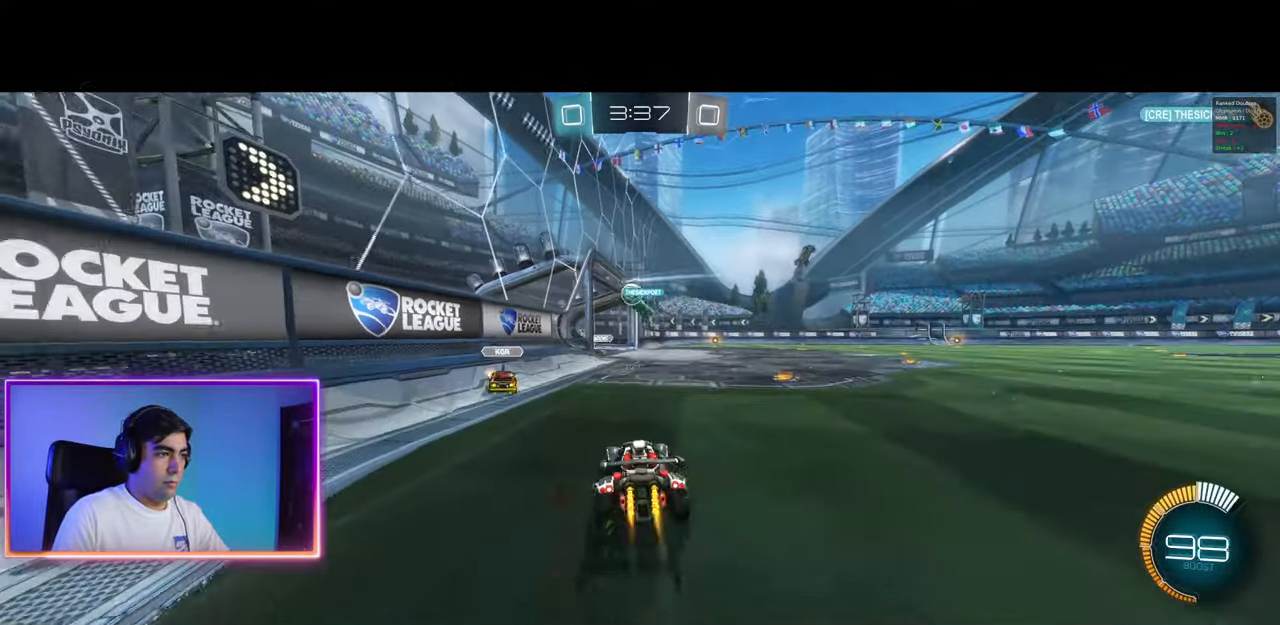
{"keys": ["w"], "mouse": ["left"], "events": [[150, "mouse_left", "up"], [183, "mouse_left", "down"], [233, "mouse_left", "up"], [250, "d", "up"], [333, "mouse_left", "down"]]}
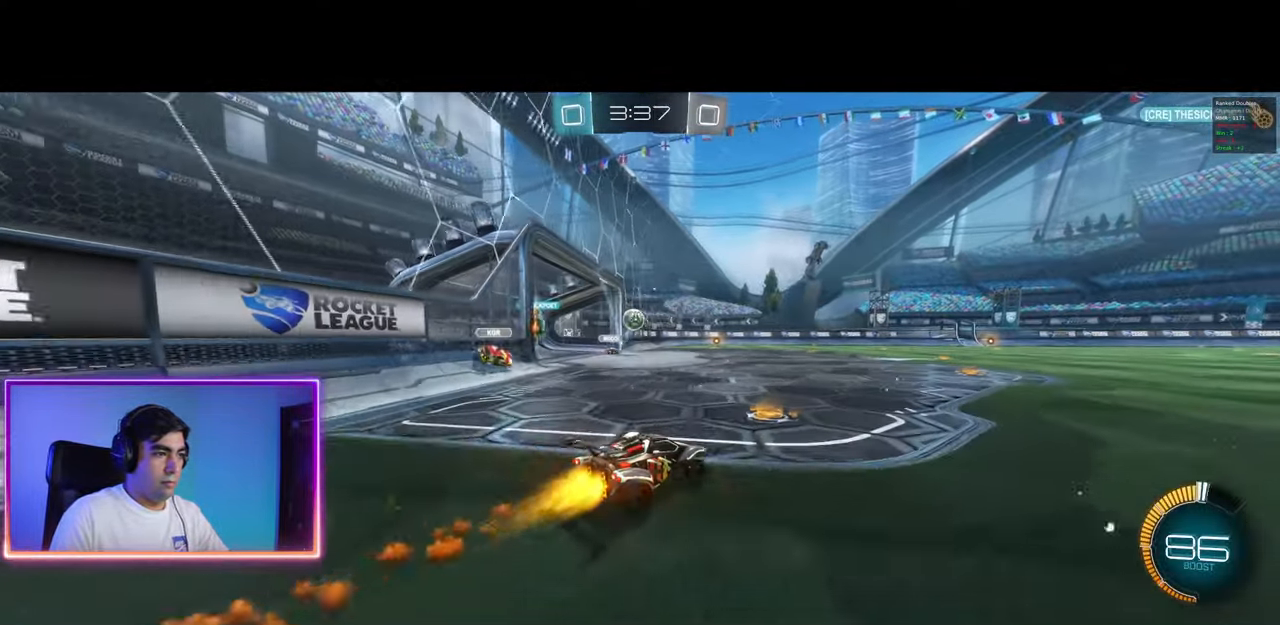
{"keys": ["w"], "mouse": ["left", "right"], "events": [[100, "mouse_left", "up"], [117, "d", "down"], [167, "mouse_right", "down"], [183, "mouse_left", "down"], [200, "d", "up"], [283, "mouse_left", "up"], [283, "mouse_right", "up"], [333, "mouse_left", "down"], [333, "mouse_right", "down"]]}
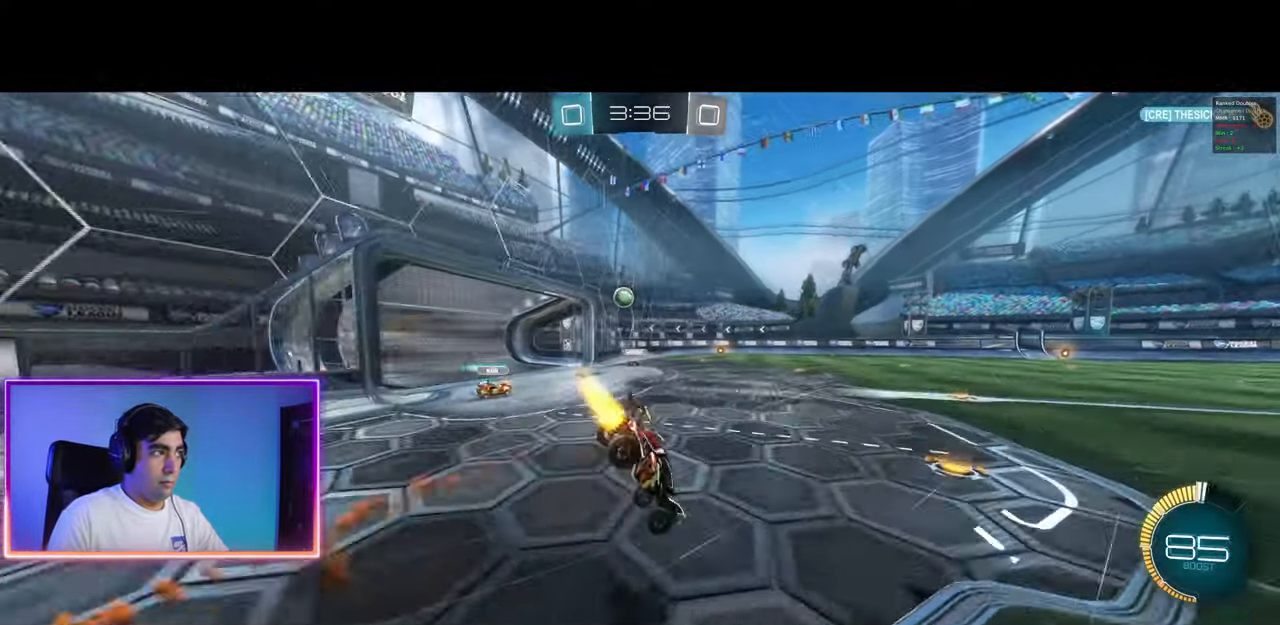
{"keys": ["w"], "mouse": [], "events": [[17, "mouse_left", "up"], [33, "mouse_right", "up"]]}
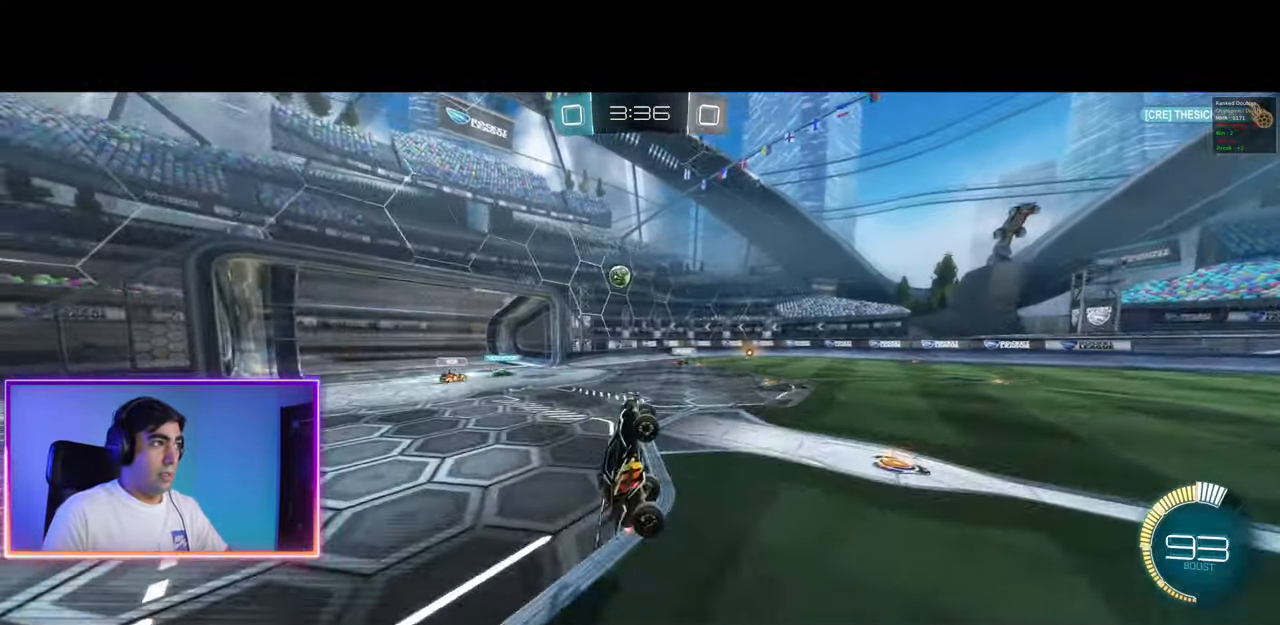
{"keys": ["w"], "mouse": [], "events": []}
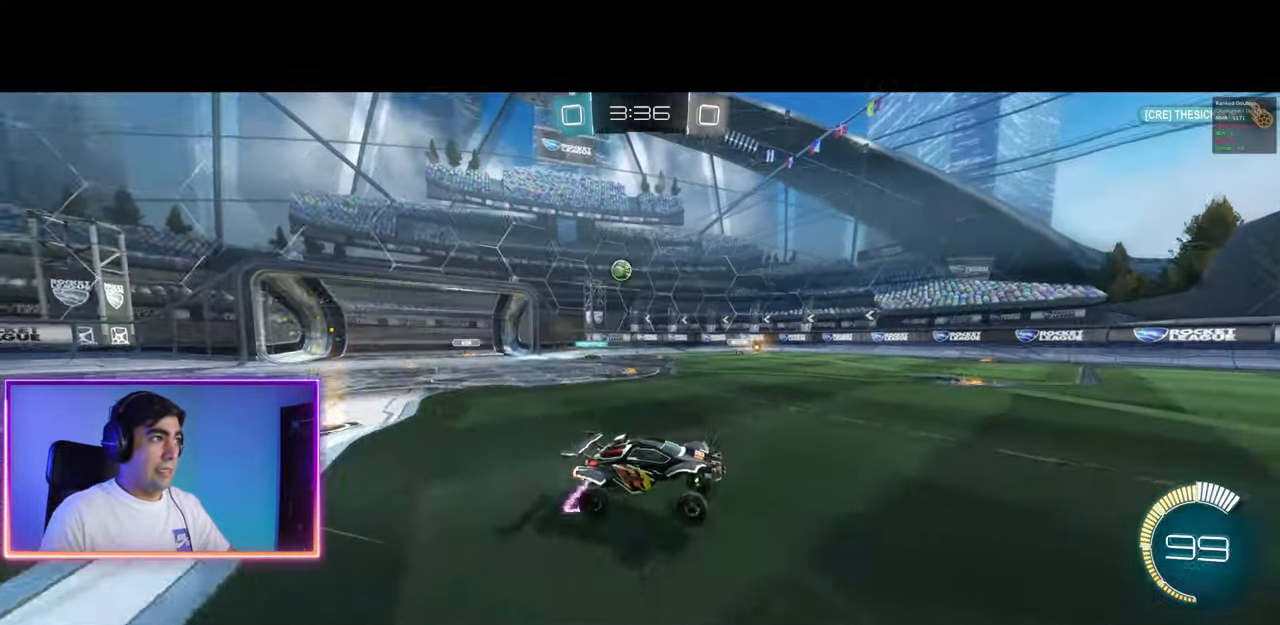
{"keys": ["w"], "mouse": [], "events": [[167, "a", "down"], [300, "space", "down"], [317, "a", "up"], [400, "space", "up"], [417, "mouse_left", "down"], [500, "mouse_left", "up"]]}
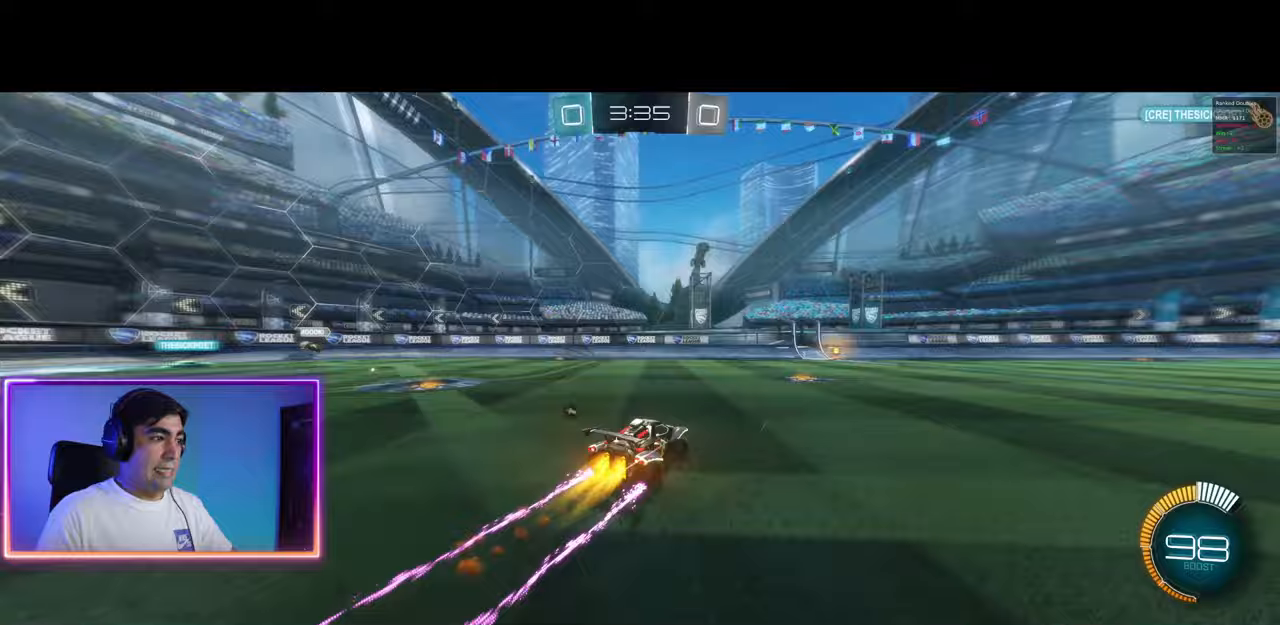
{"keys": ["w"], "mouse": [], "events": [[250, "space", "down"], [333, "space", "up"]]}
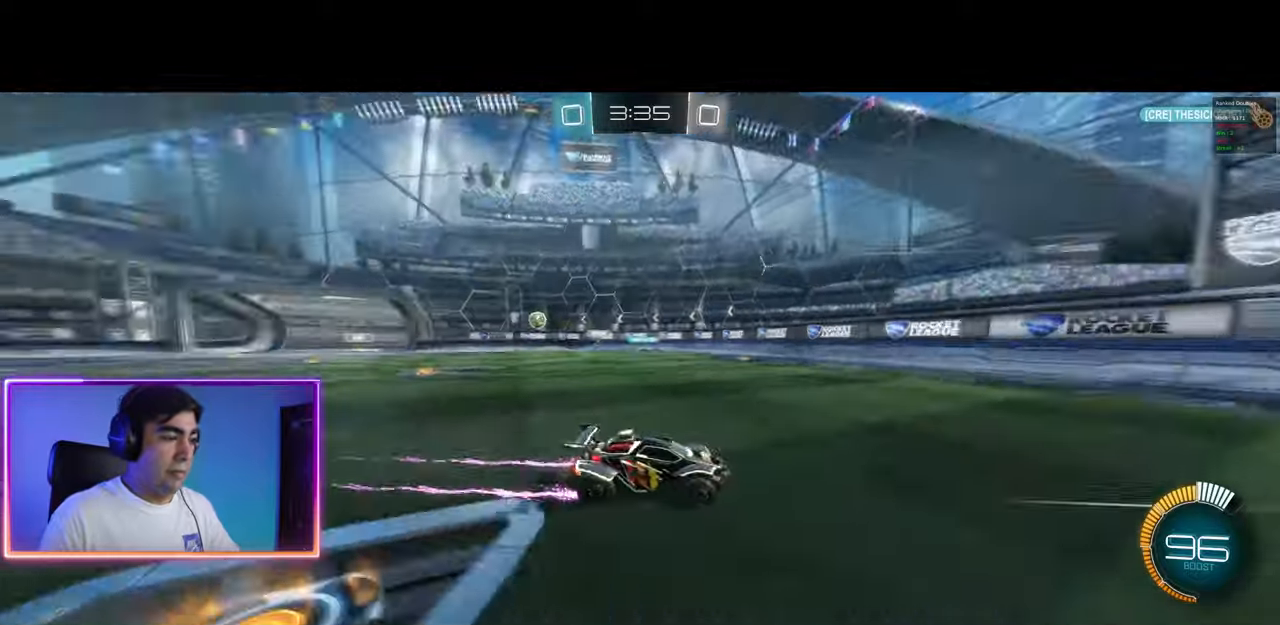
{"keys": ["d", "w"], "mouse": [], "events": [[133, "d", "down"], [217, "d", "up"], [350, "a", "down"], [450, "a", "up"], [467, "d", "down"]]}
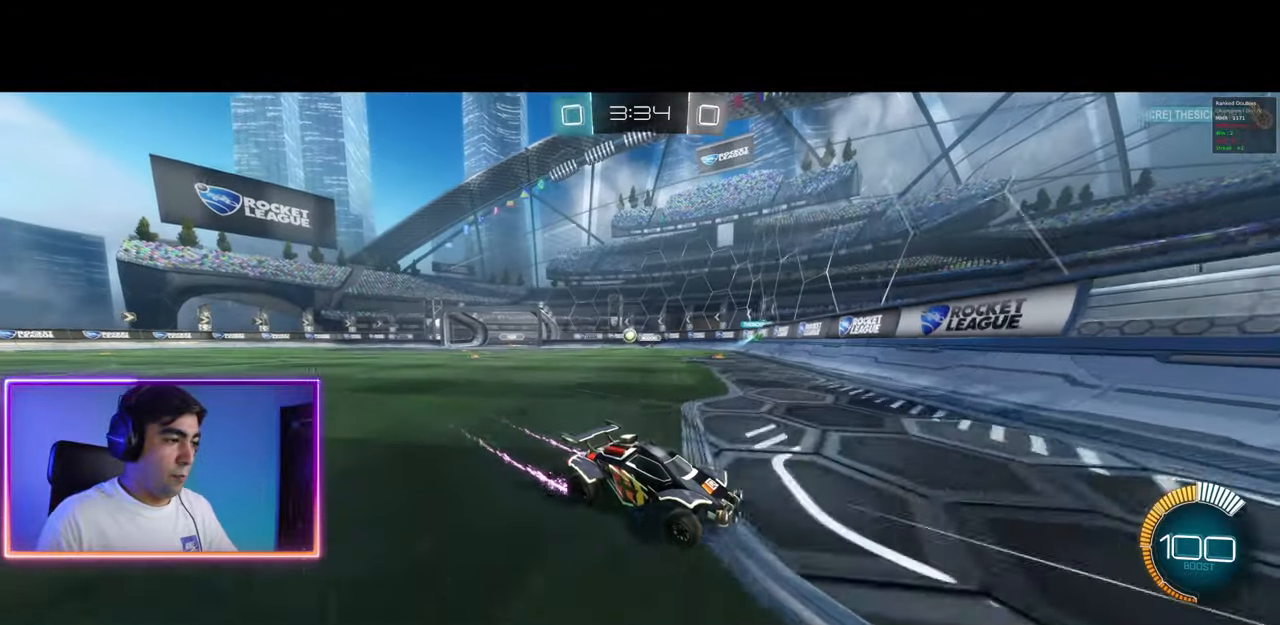
{"keys": ["d", "shift", "w"], "mouse": [], "events": [[83, "shift", "down"], [183, "shift", "up"], [433, "shift", "down"]]}
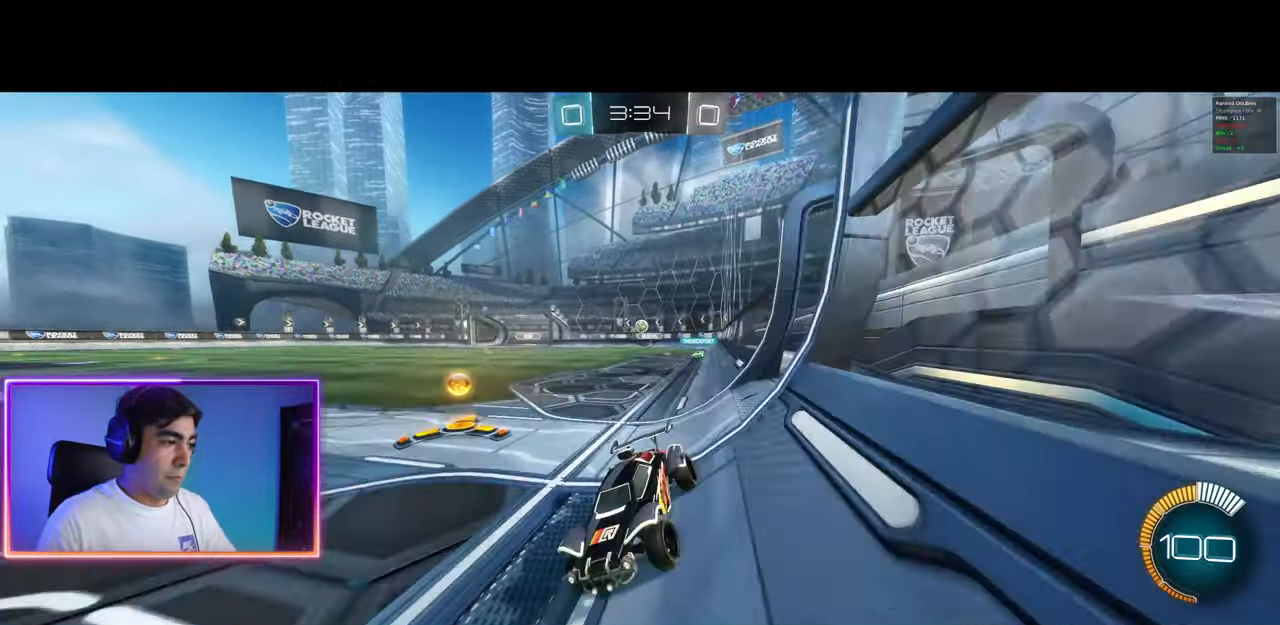
{"keys": ["a", "w"], "mouse": [], "events": [[33, "shift", "up"], [317, "a", "down"], [333, "d", "up"]]}
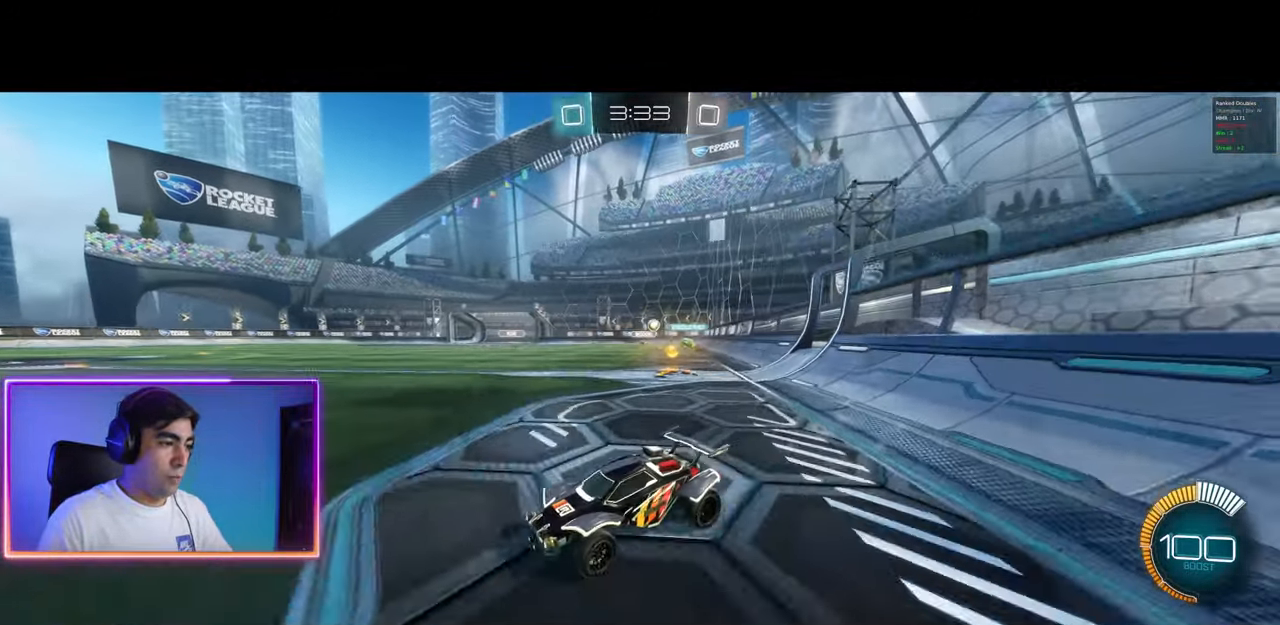
{"keys": ["d", "w"], "mouse": [], "events": [[150, "a", "up"], [283, "d", "down"]]}
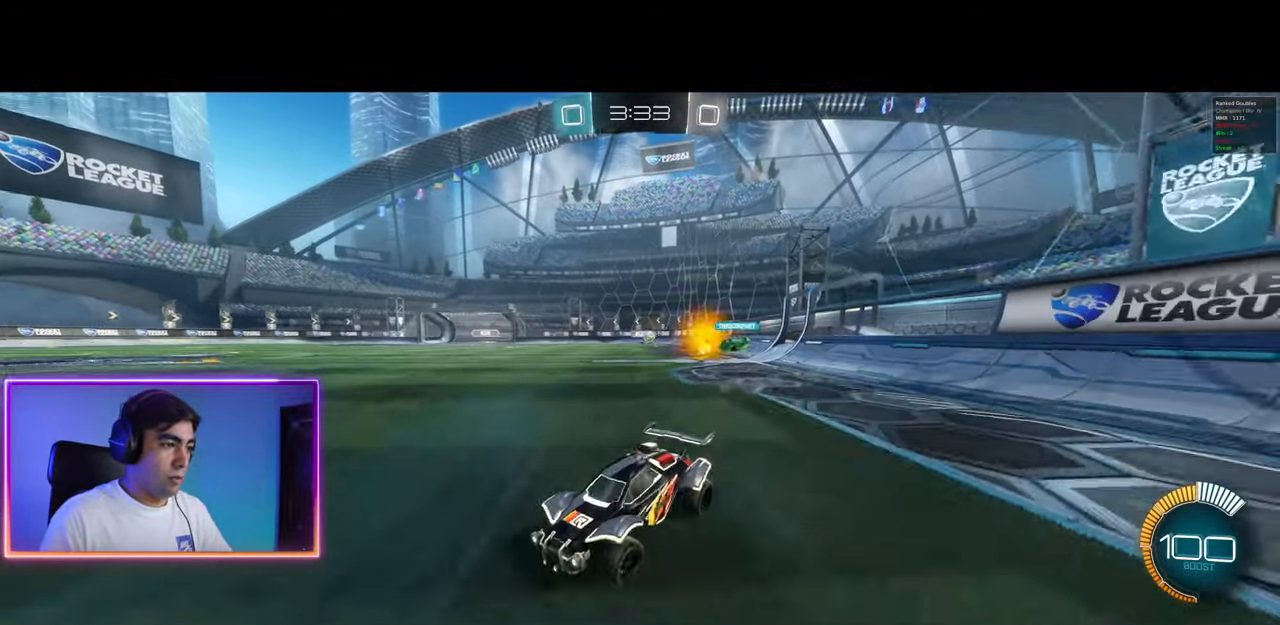
{"keys": ["d", "w"], "mouse": [], "events": [[67, "shift", "down"], [183, "shift", "up"], [300, "shift", "down"], [383, "shift", "up"]]}
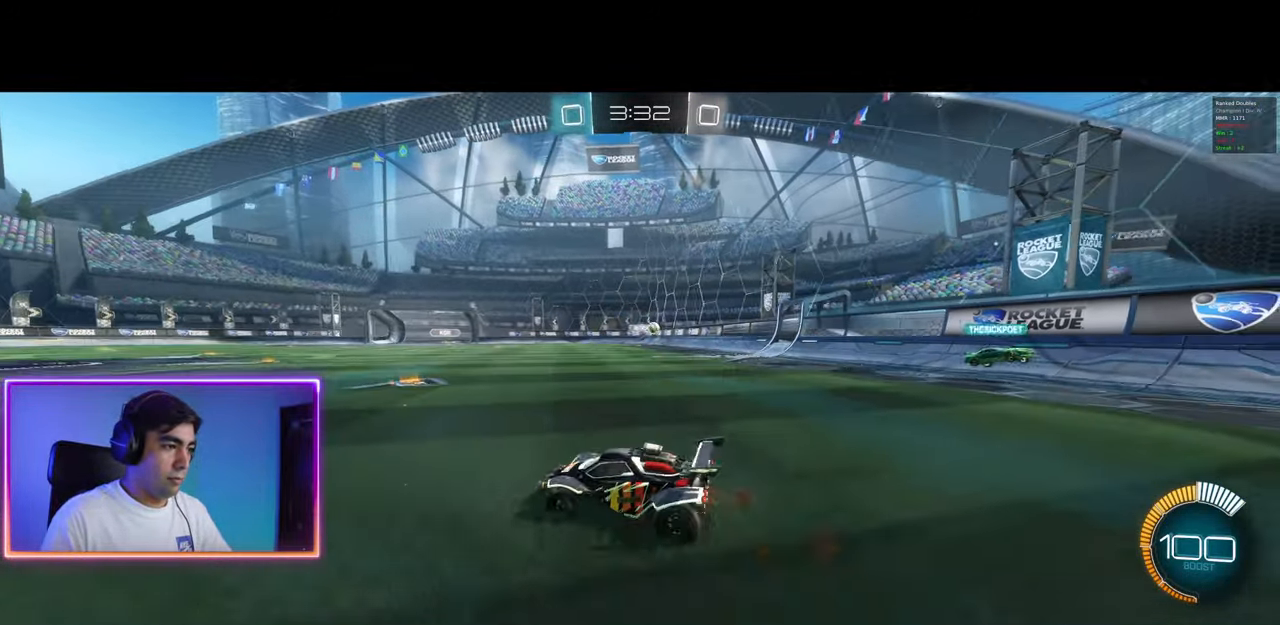
{"keys": ["d", "w"], "mouse": ["left"], "events": [[217, "mouse_left", "down"], [267, "a", "down"], [267, "d", "up"], [333, "a", "up"], [350, "mouse_left", "up"], [383, "mouse_left", "down"], [450, "d", "down"]]}